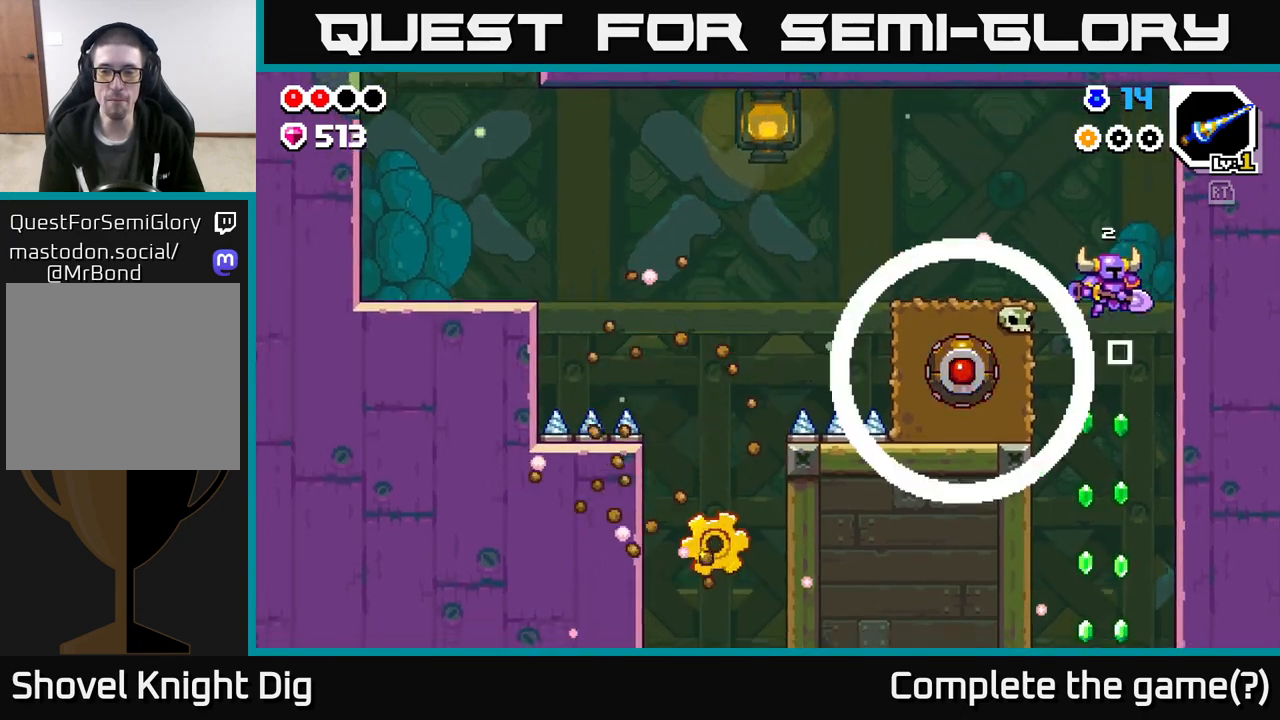
Gameplay with a controller (Xbox layout); each line is a JSON object with the inputs held at the frame after it. "events" lists button and stick changes between this image and that frame as [ms after this image, input, new state], when the widget could be followed in between.
{"buttons": ["A"], "left_stick": "center", "right_stick": "center", "events": [[467, "A", "down"]]}
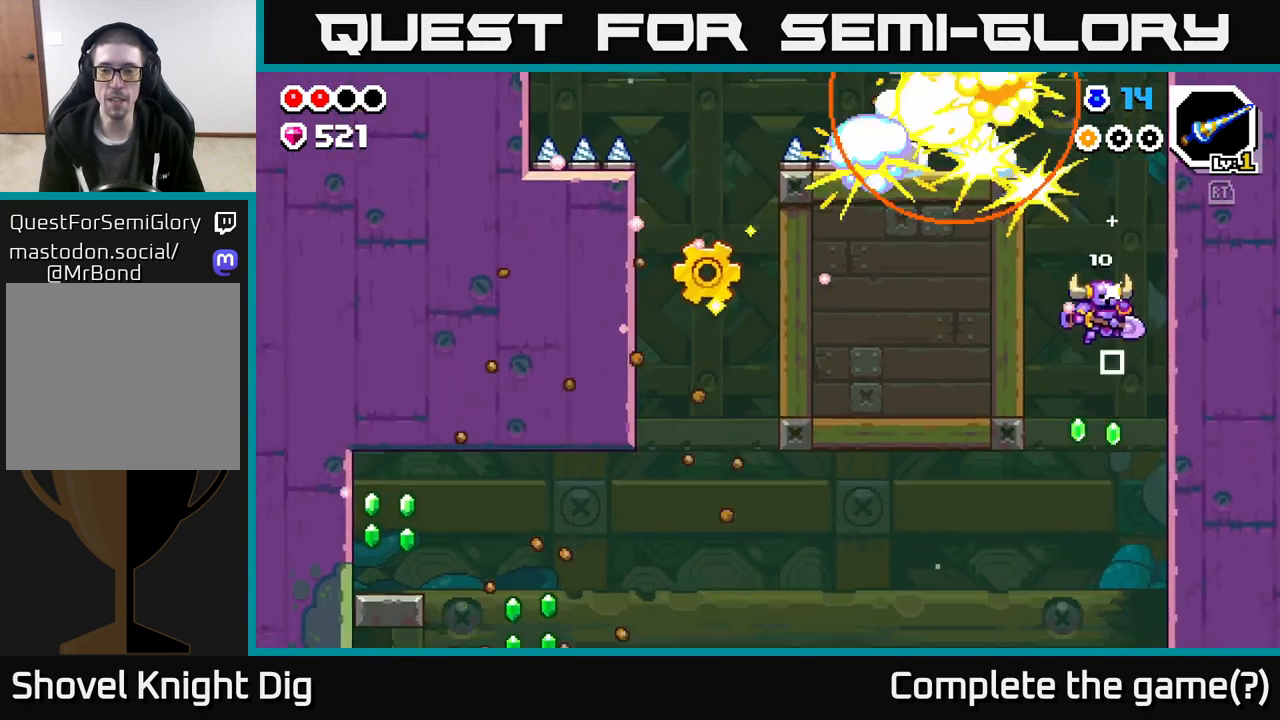
{"buttons": [], "left_stick": "down-left", "right_stick": "center", "events": [[283, "left_stick", "left"], [317, "A", "up"], [417, "left_stick", "down-left"]]}
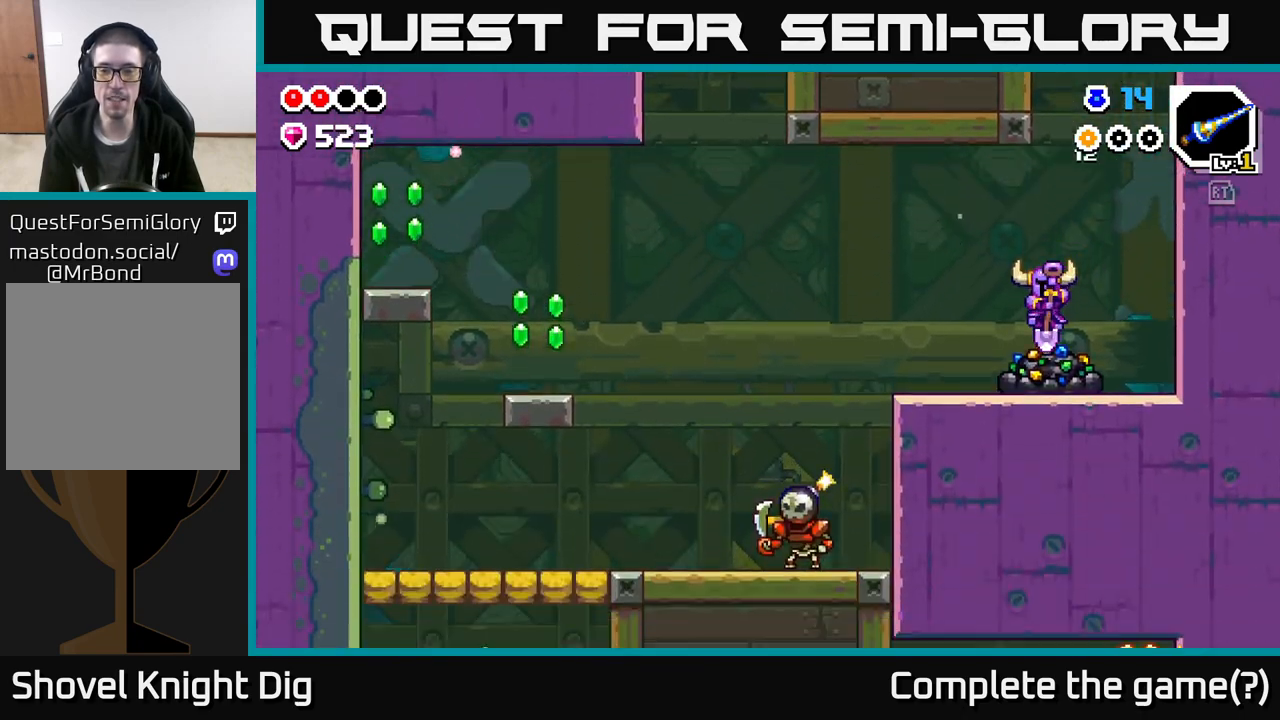
{"buttons": ["X"], "left_stick": "right", "right_stick": "center", "events": [[50, "left_stick", "down"], [233, "left_stick", "left"], [433, "left_stick", "right"], [467, "X", "down"]]}
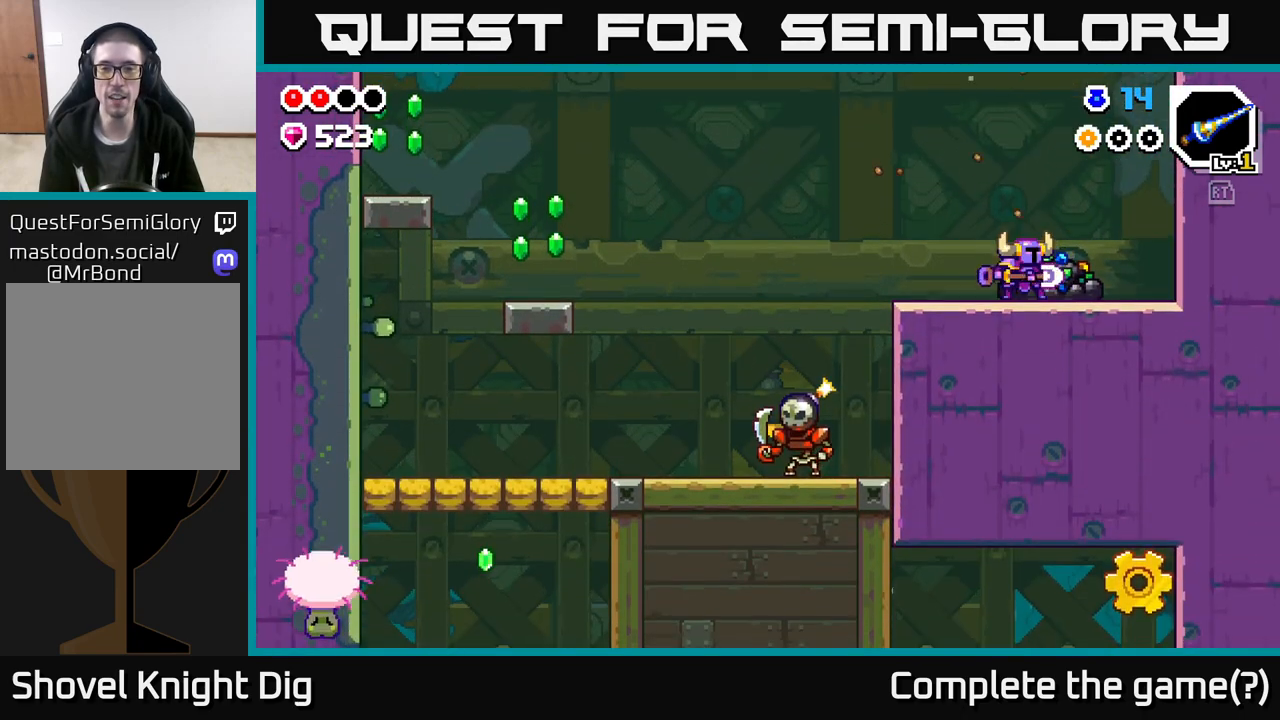
{"buttons": ["X"], "left_stick": "center", "right_stick": "center", "events": [[50, "X", "up"], [83, "left_stick", "center"], [133, "X", "down"], [250, "X", "up"], [333, "X", "down"], [417, "X", "up"], [500, "X", "down"]]}
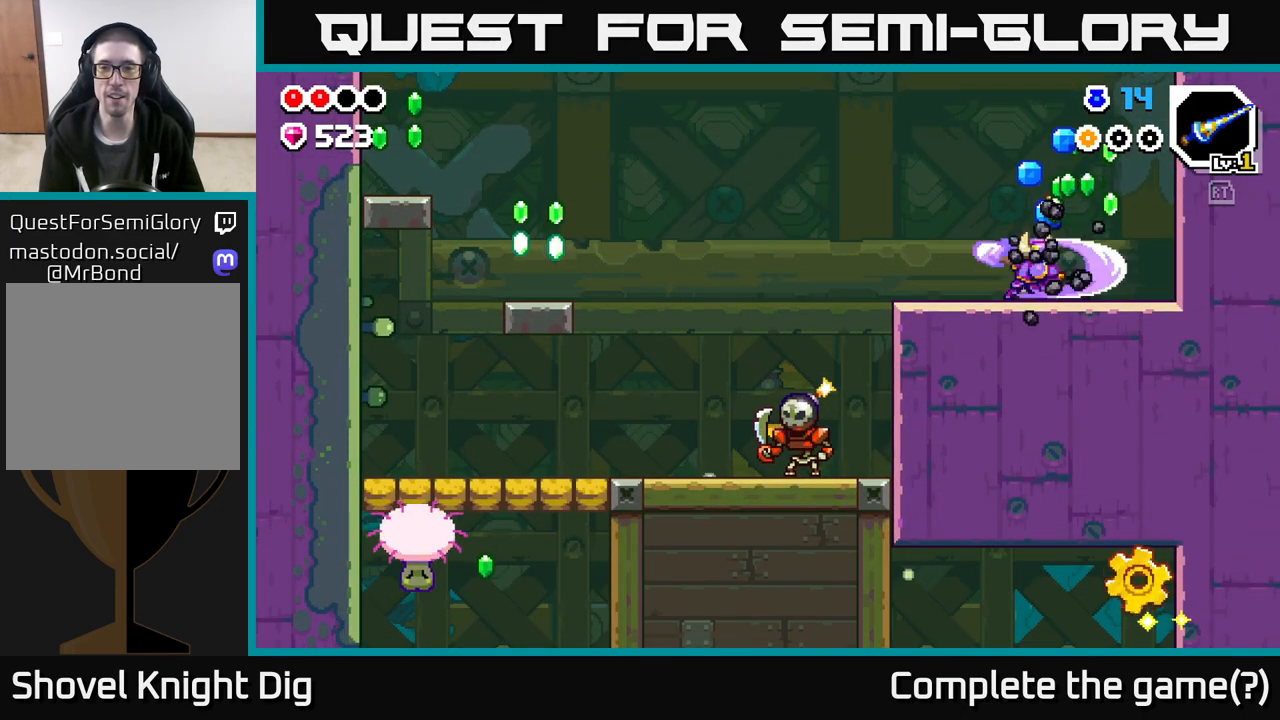
{"buttons": [], "left_stick": "center", "right_stick": "center", "events": [[100, "X", "up"], [167, "X", "down"], [283, "X", "up"]]}
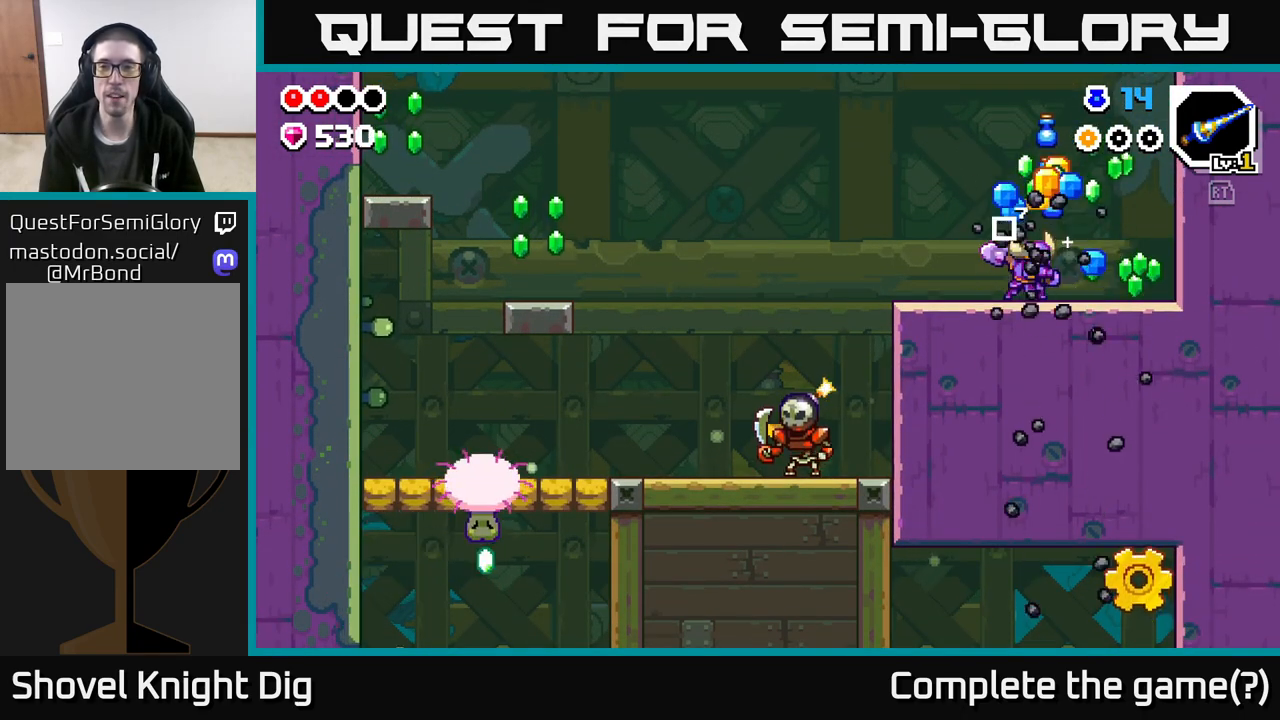
{"buttons": [], "left_stick": "right", "right_stick": "center", "events": [[33, "left_stick", "left"], [350, "left_stick", "center"], [417, "left_stick", "right"]]}
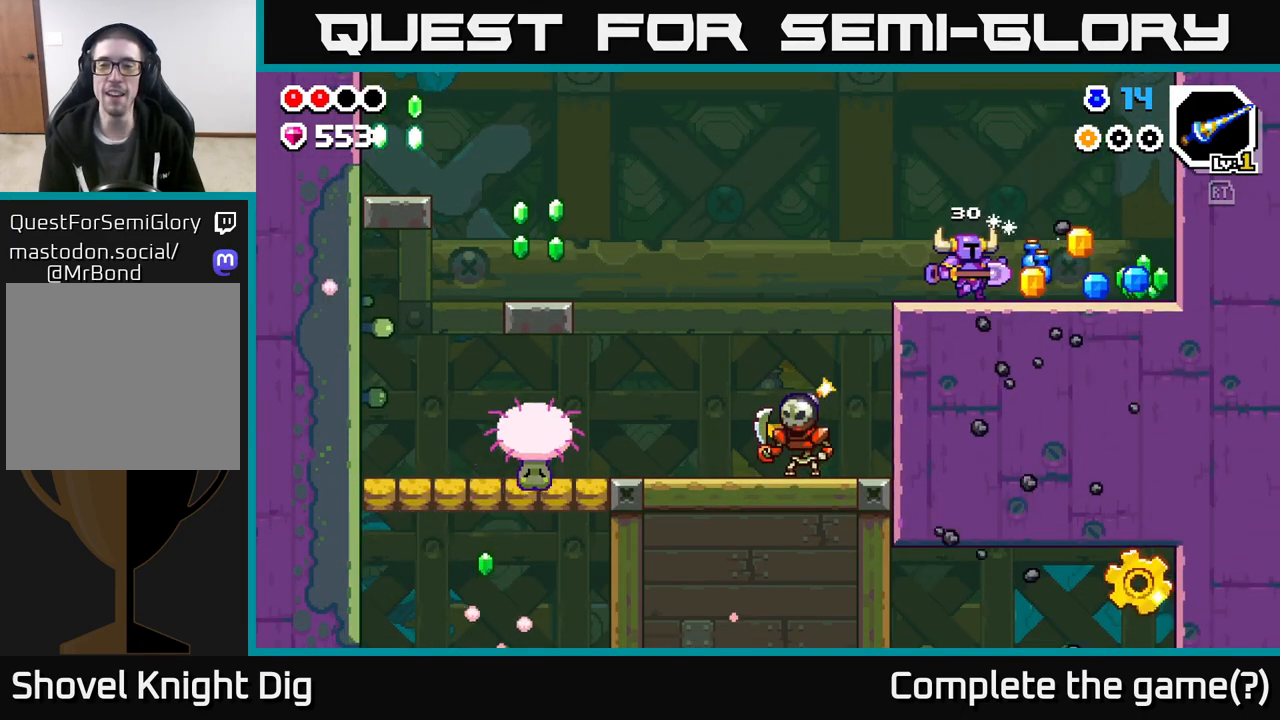
{"buttons": [], "left_stick": "right", "right_stick": "center", "events": []}
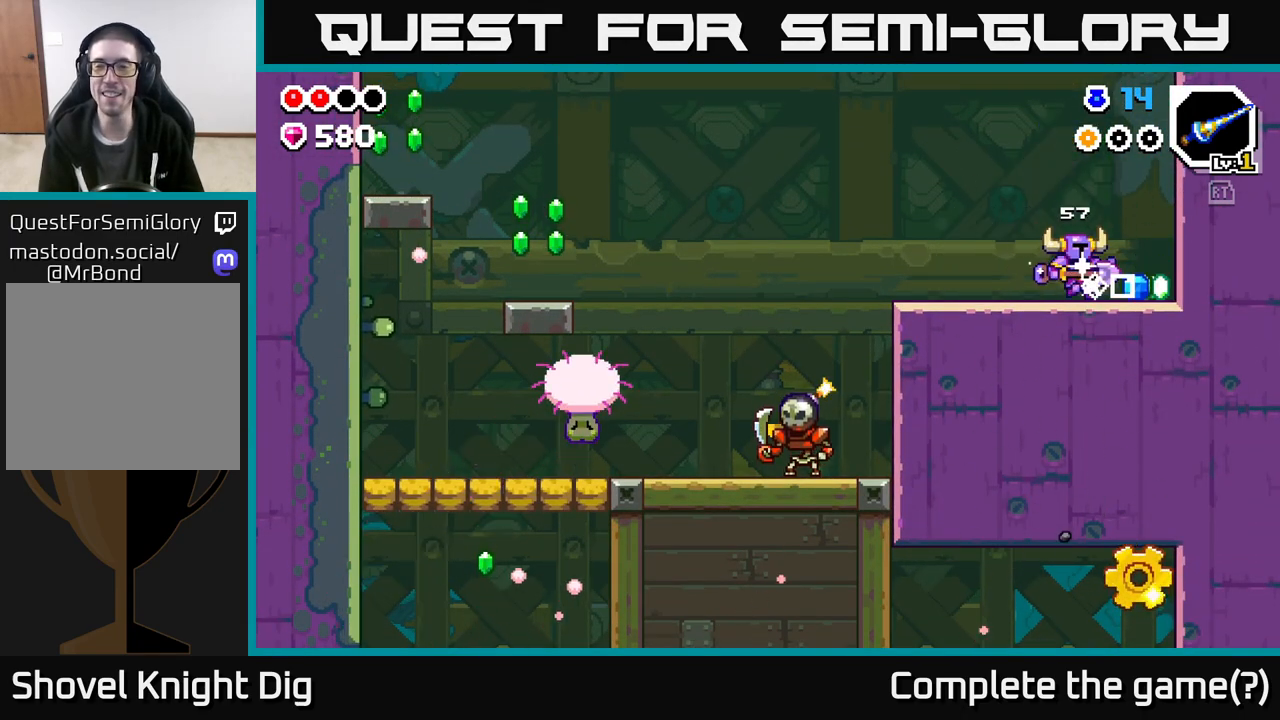
{"buttons": [], "left_stick": "left", "right_stick": "center", "events": [[283, "left_stick", "left"]]}
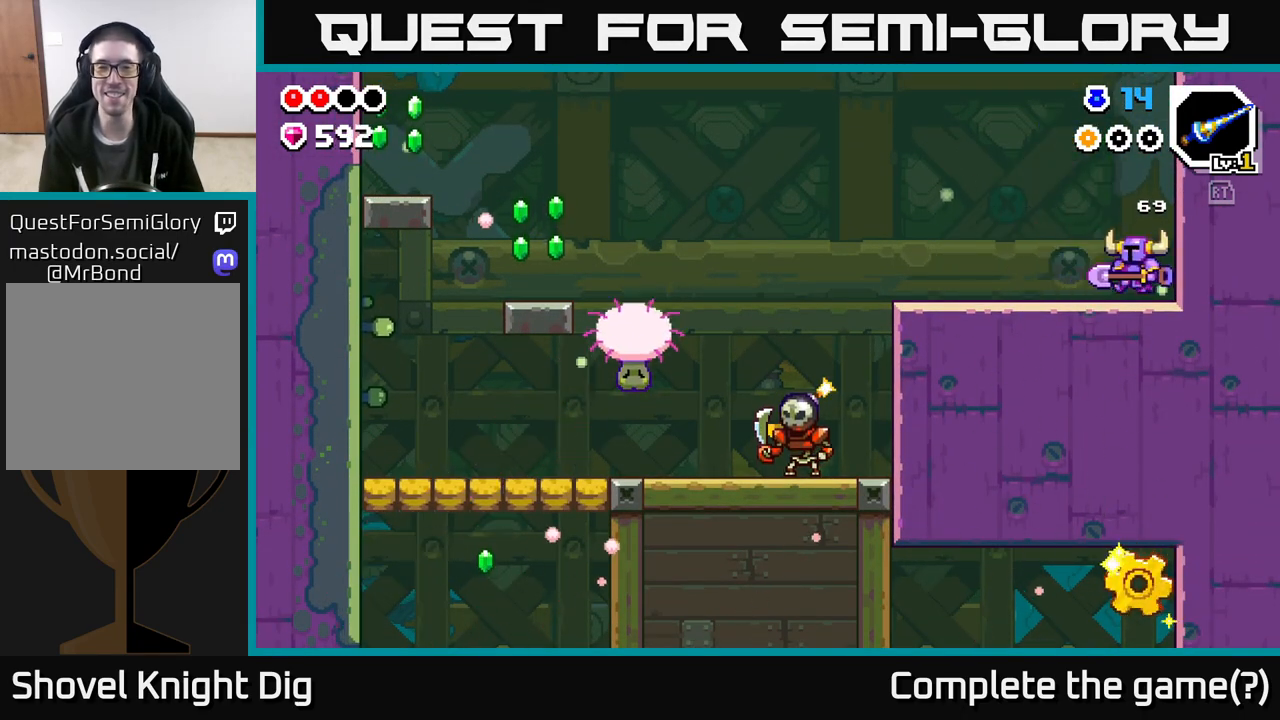
{"buttons": [], "left_stick": "left", "right_stick": "center", "events": []}
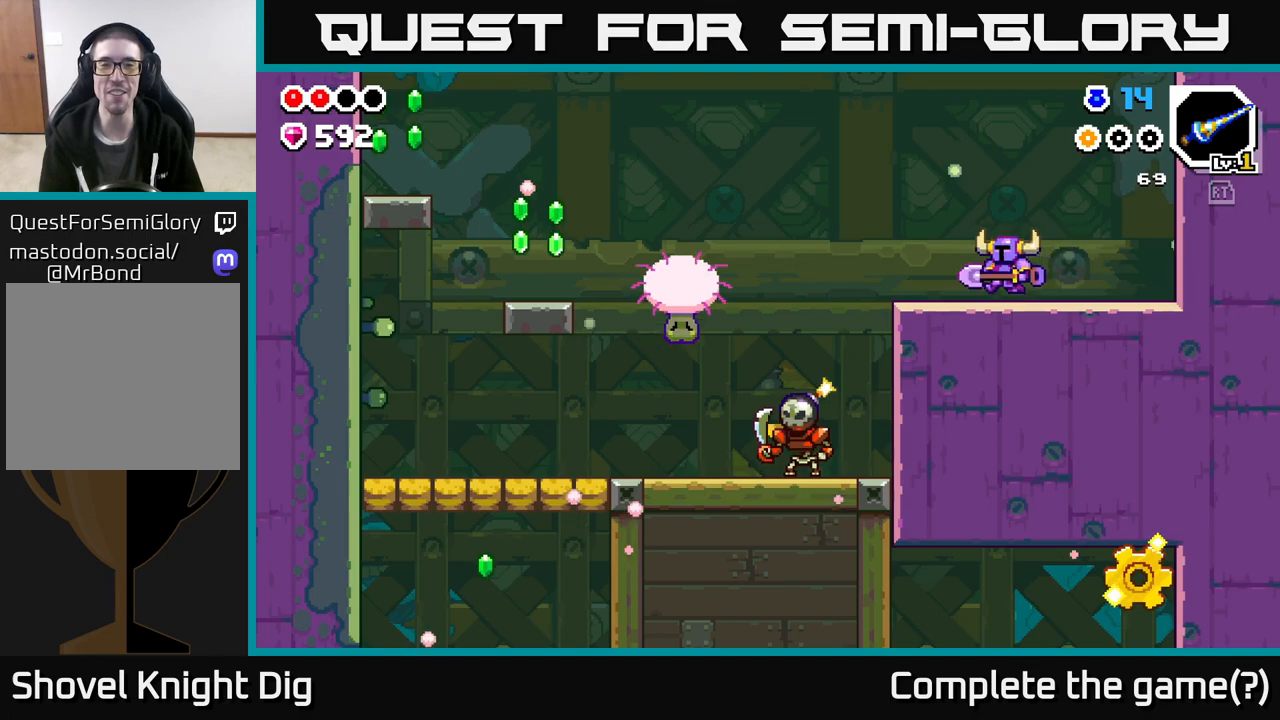
{"buttons": ["A"], "left_stick": "up-left", "right_stick": "center", "events": [[50, "left_stick", "up-left"], [283, "A", "down"]]}
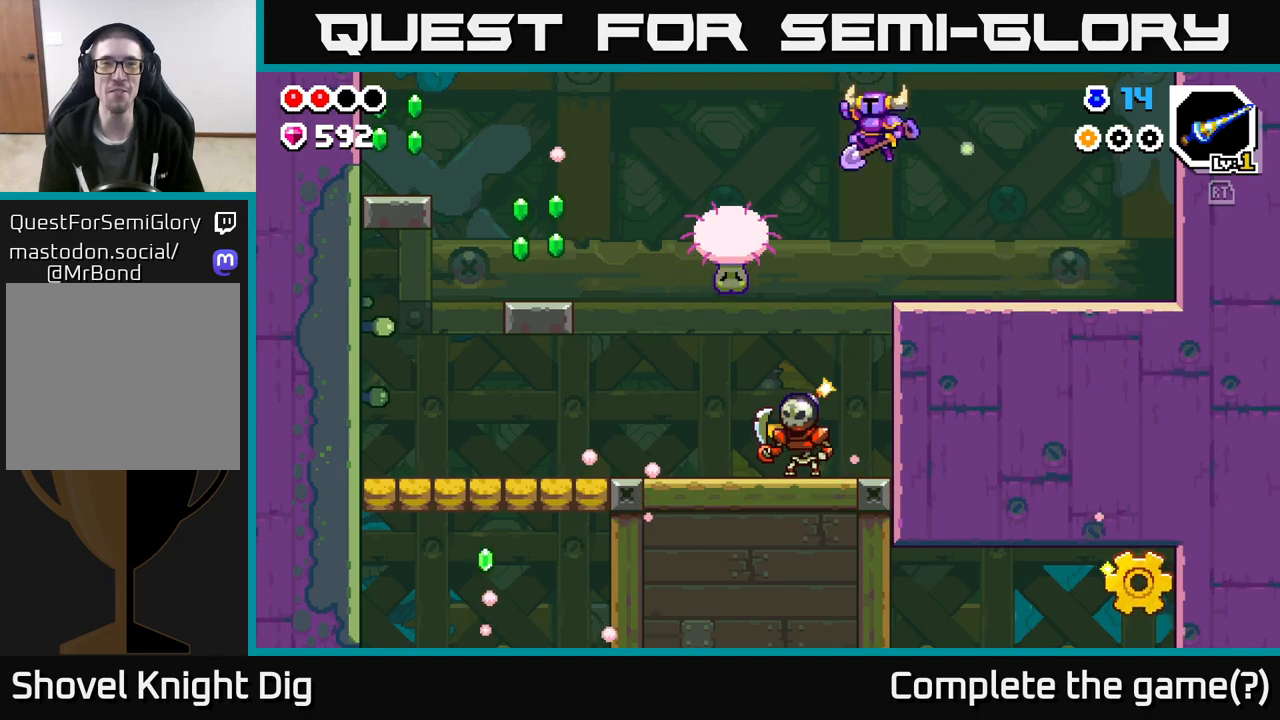
{"buttons": ["A"], "left_stick": "down-left", "right_stick": "center", "events": [[233, "left_stick", "down-left"]]}
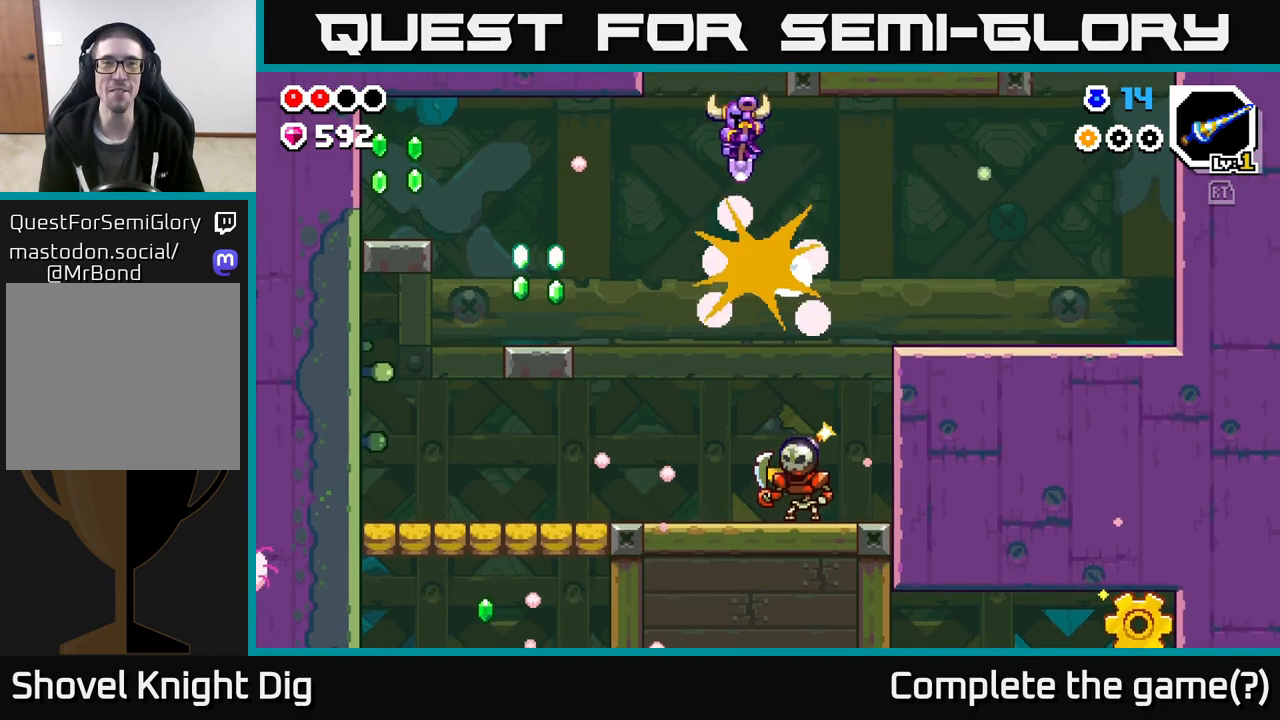
{"buttons": [], "left_stick": "down-left", "right_stick": "center", "events": [[67, "left_stick", "left"], [317, "A", "up"], [433, "left_stick", "down-left"]]}
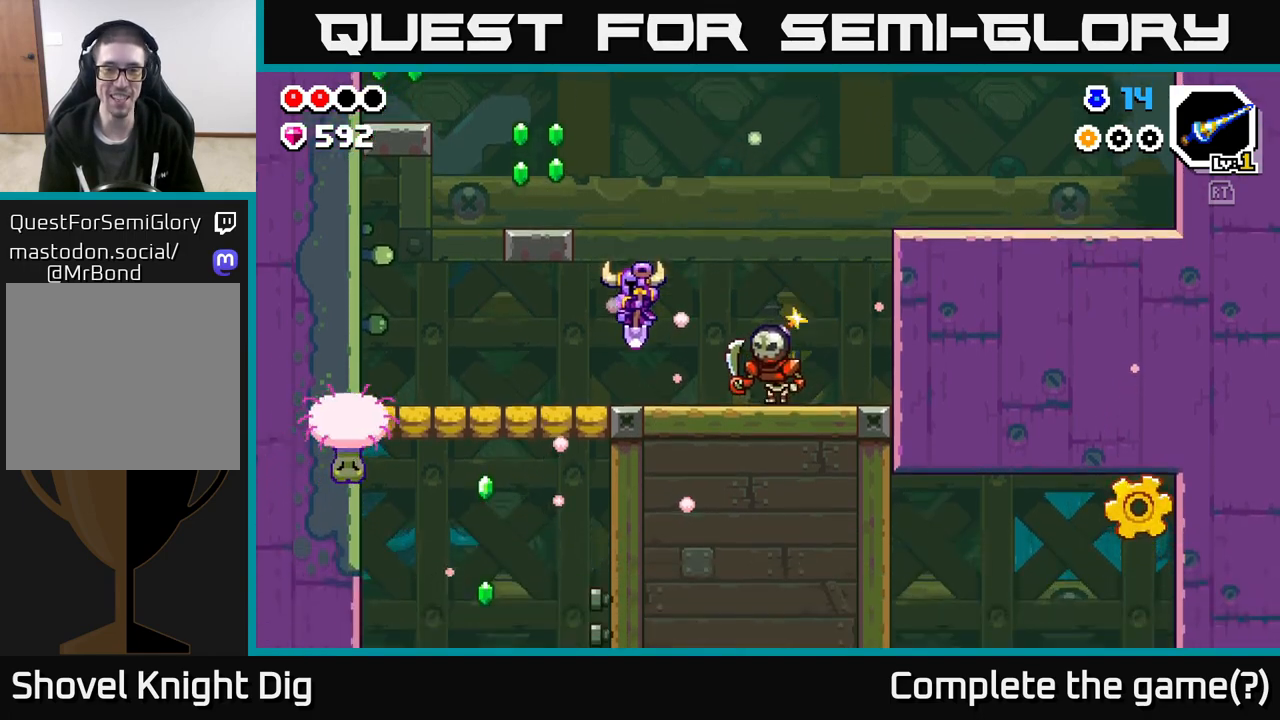
{"buttons": ["A"], "left_stick": "right", "right_stick": "center", "events": [[67, "left_stick", "center"], [150, "left_stick", "right"], [217, "A", "down"], [317, "left_stick", "center"], [450, "left_stick", "right"]]}
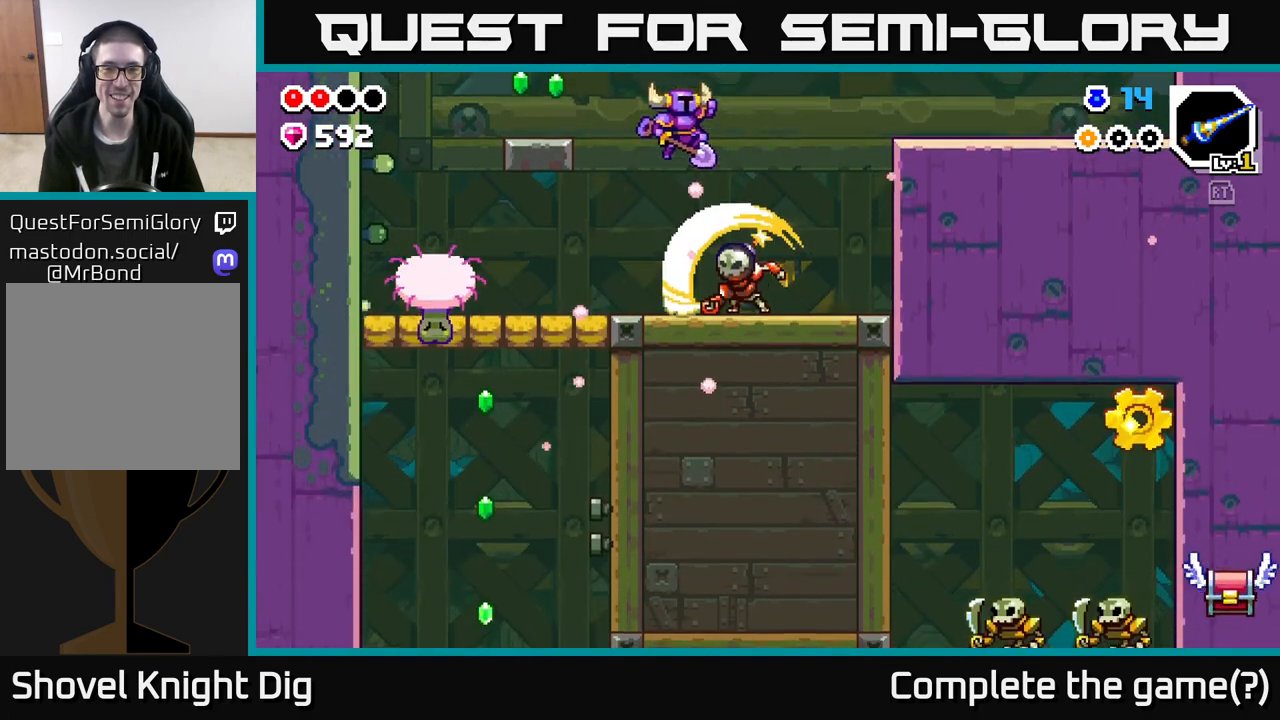
{"buttons": ["A"], "left_stick": "left", "right_stick": "center", "events": [[217, "left_stick", "down"], [333, "left_stick", "down-left"], [450, "left_stick", "left"]]}
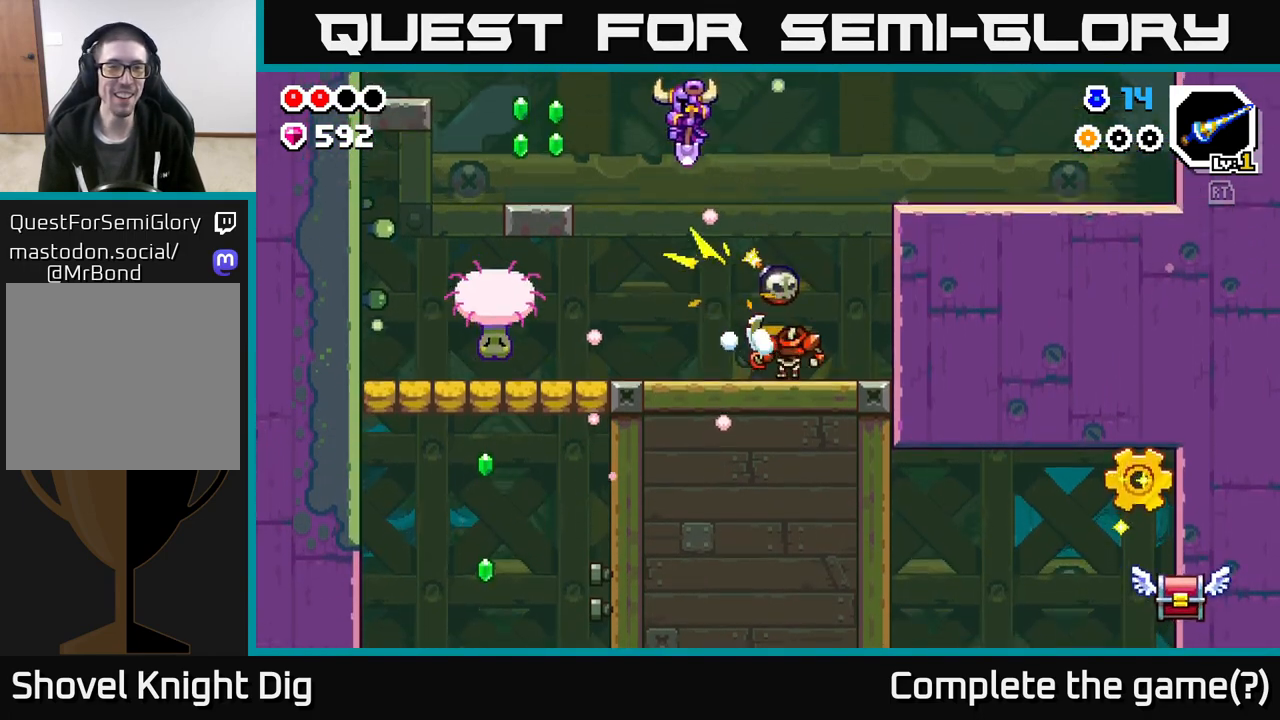
{"buttons": ["A"], "left_stick": "down-left", "right_stick": "center", "events": [[333, "A", "up"], [483, "left_stick", "down-left"], [500, "A", "down"]]}
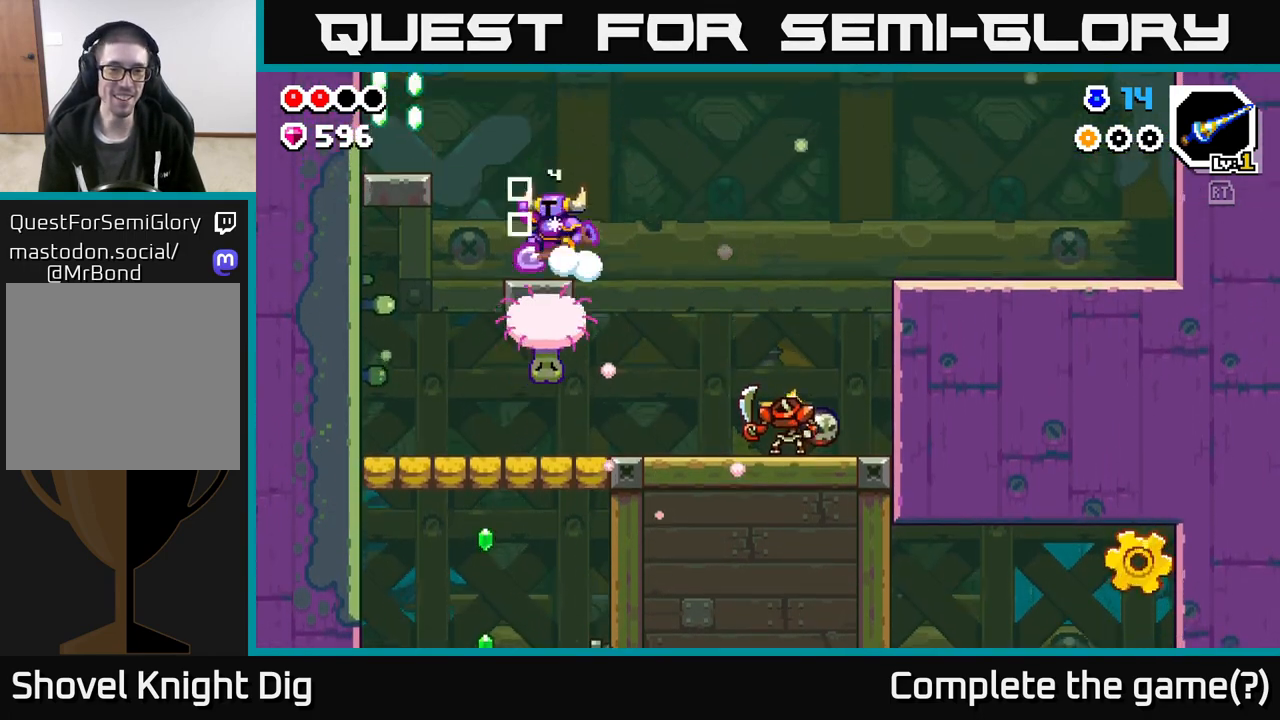
{"buttons": ["A"], "left_stick": "left", "right_stick": "center", "events": [[283, "left_stick", "left"]]}
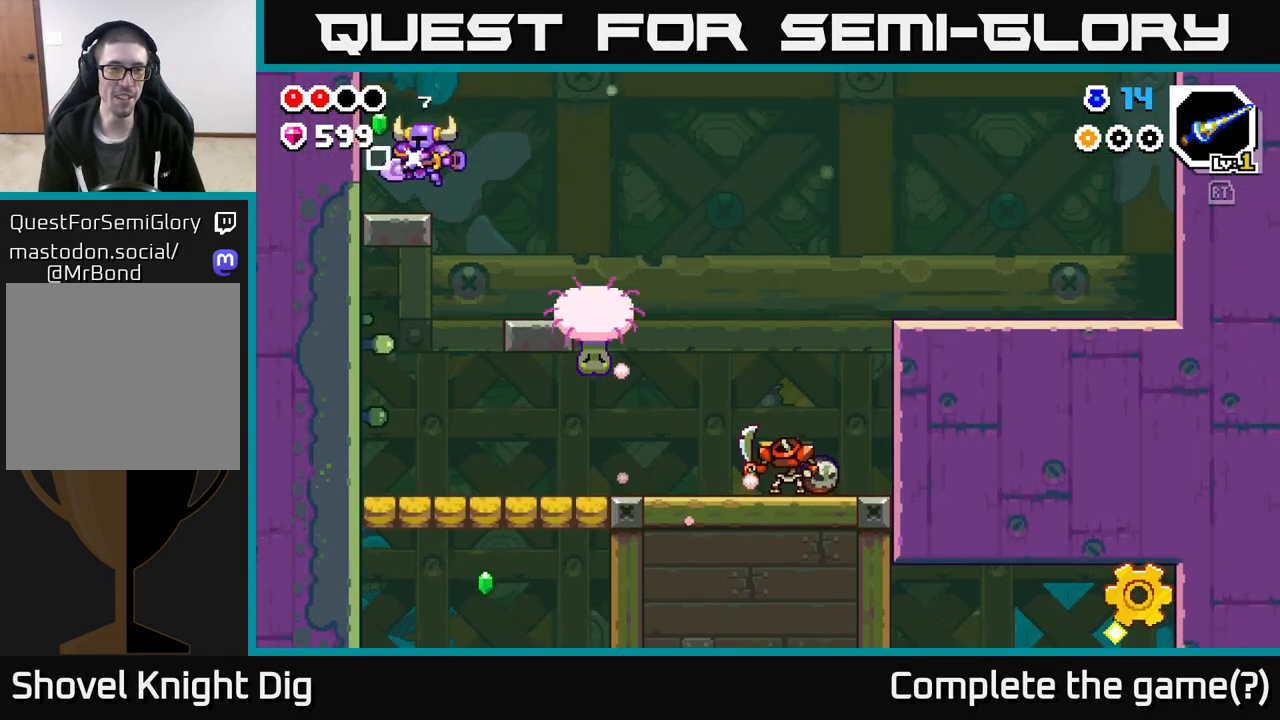
{"buttons": ["A"], "left_stick": "center", "right_stick": "center", "events": [[33, "A", "up"], [117, "A", "down"], [350, "left_stick", "center"]]}
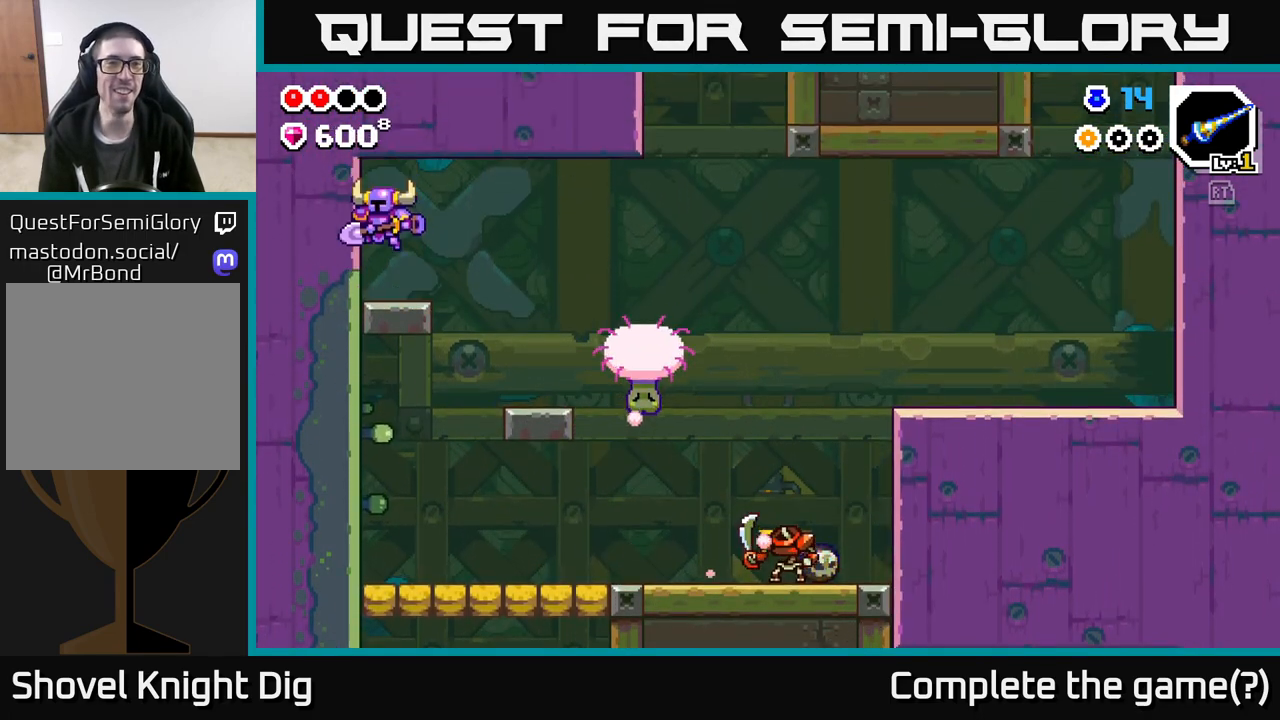
{"buttons": [], "left_stick": "right", "right_stick": "center", "events": [[50, "A", "up"], [133, "left_stick", "right"], [250, "A", "down"], [433, "A", "up"]]}
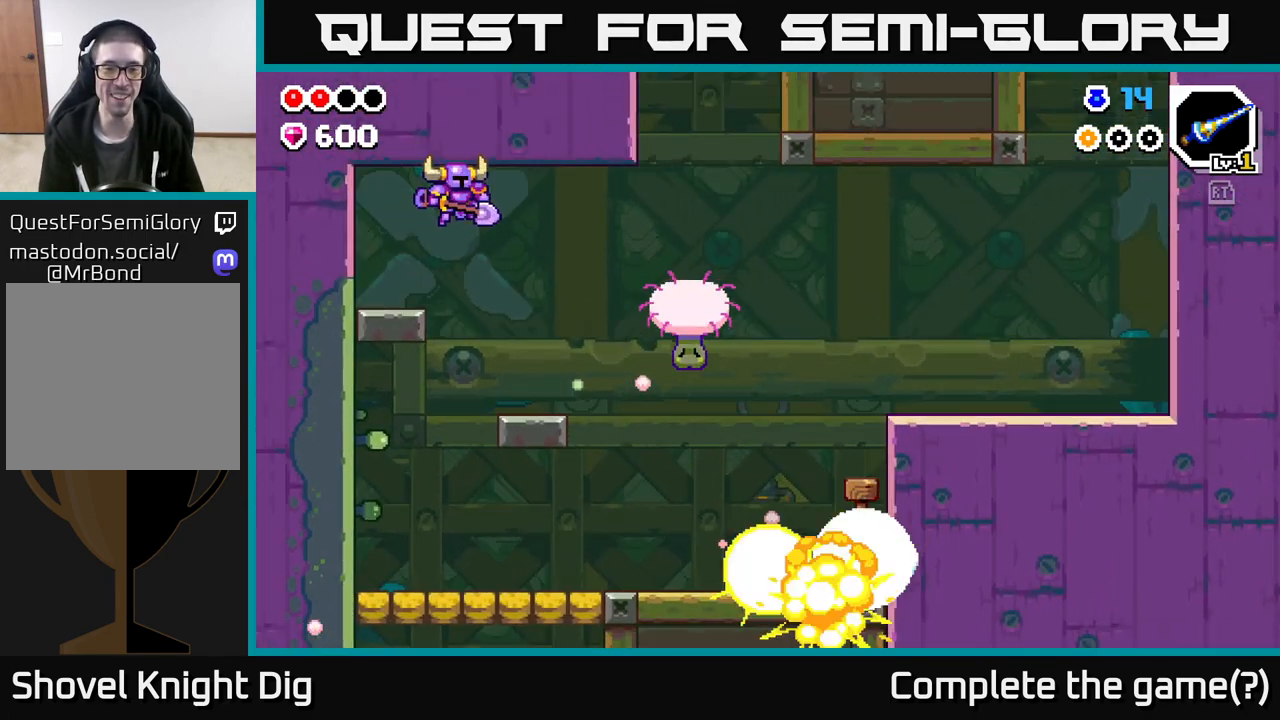
{"buttons": [], "left_stick": "right", "right_stick": "center", "events": []}
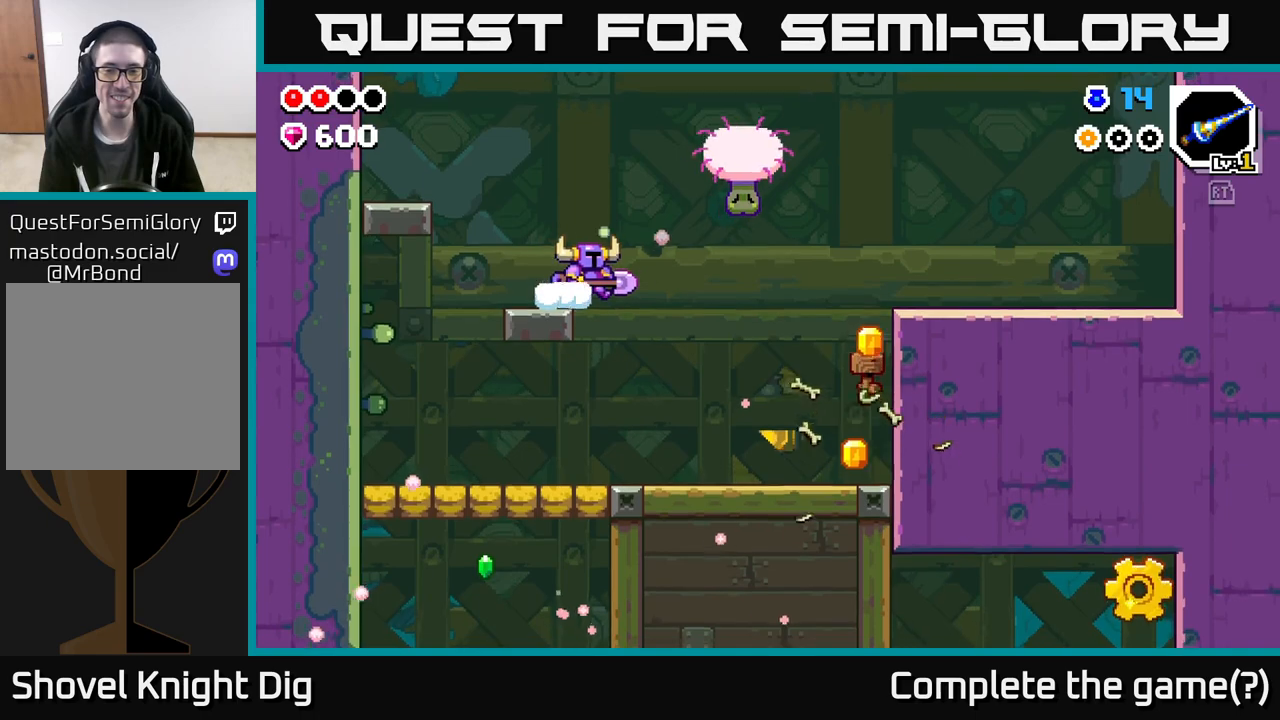
{"buttons": [], "left_stick": "right", "right_stick": "center", "events": []}
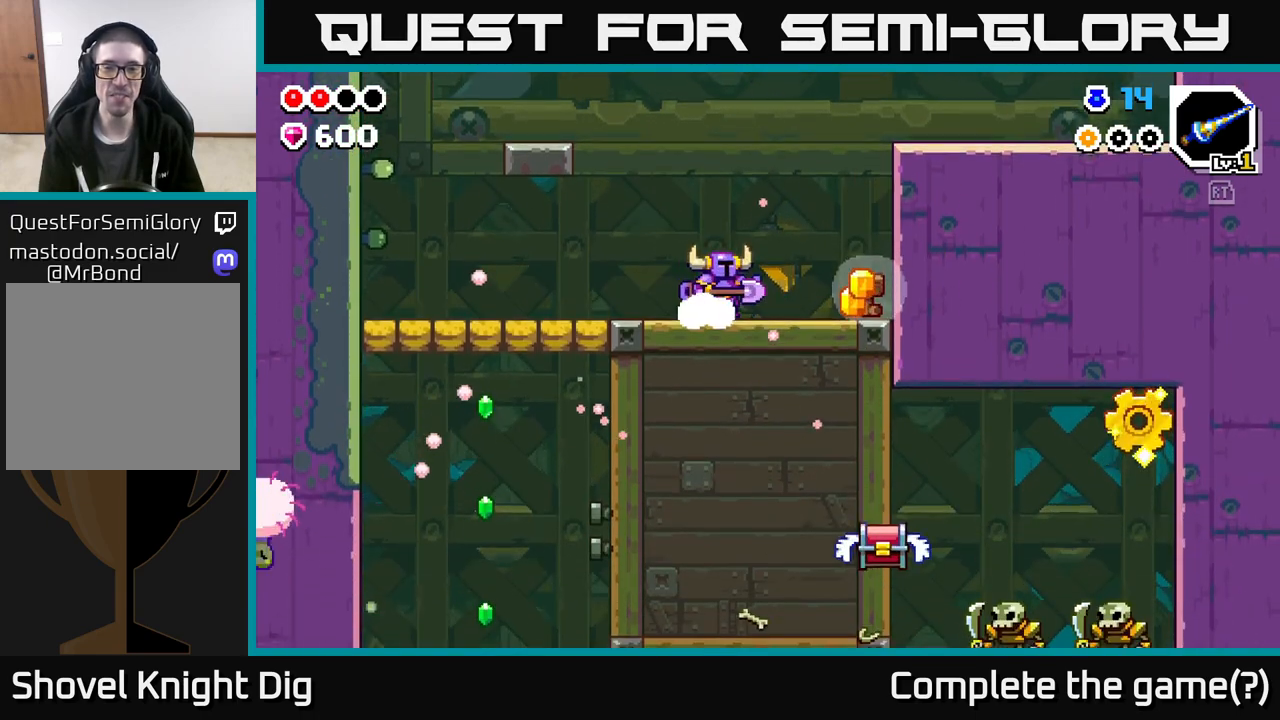
{"buttons": [], "left_stick": "right", "right_stick": "center", "events": []}
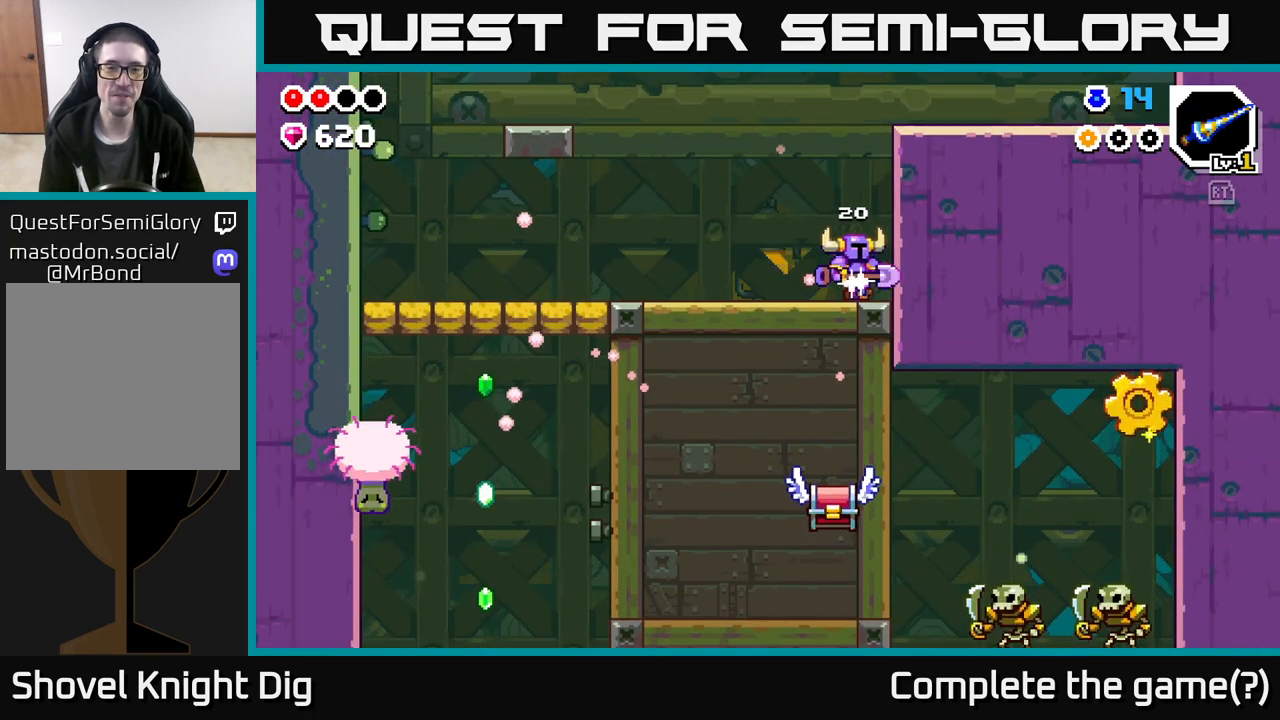
{"buttons": [], "left_stick": "left", "right_stick": "center", "events": [[67, "left_stick", "left"]]}
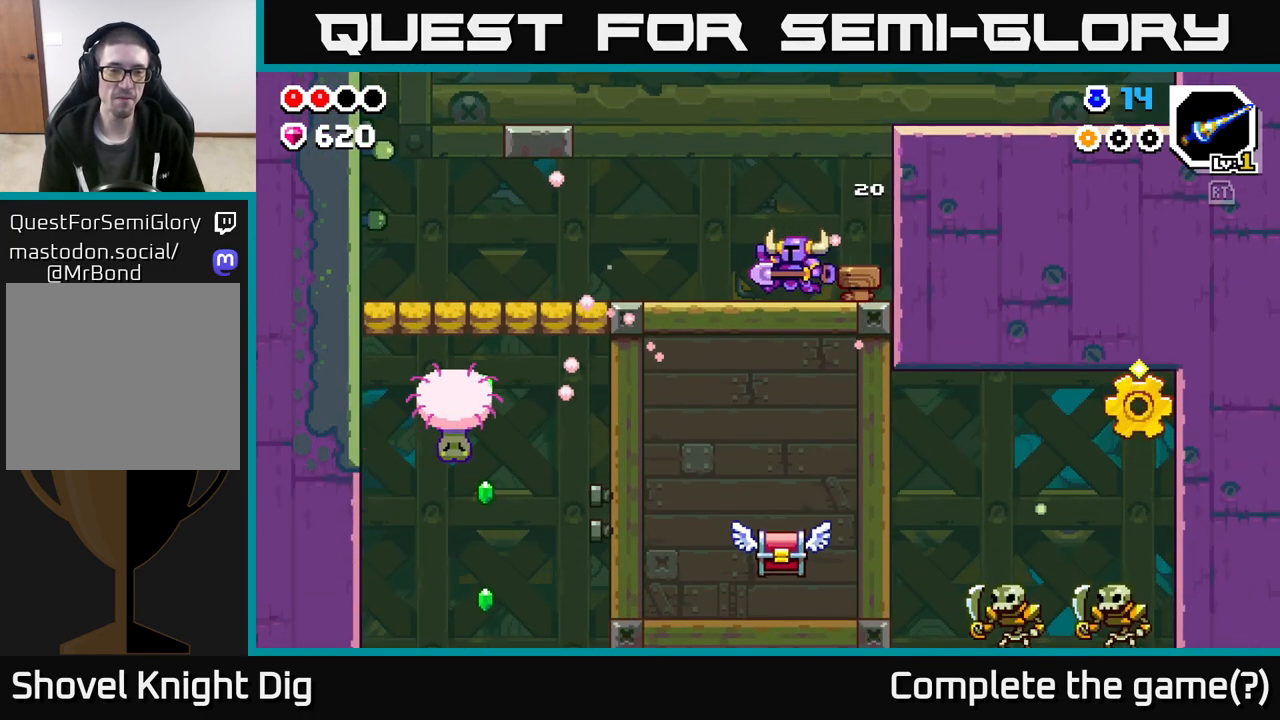
{"buttons": [], "left_stick": "left", "right_stick": "center", "events": []}
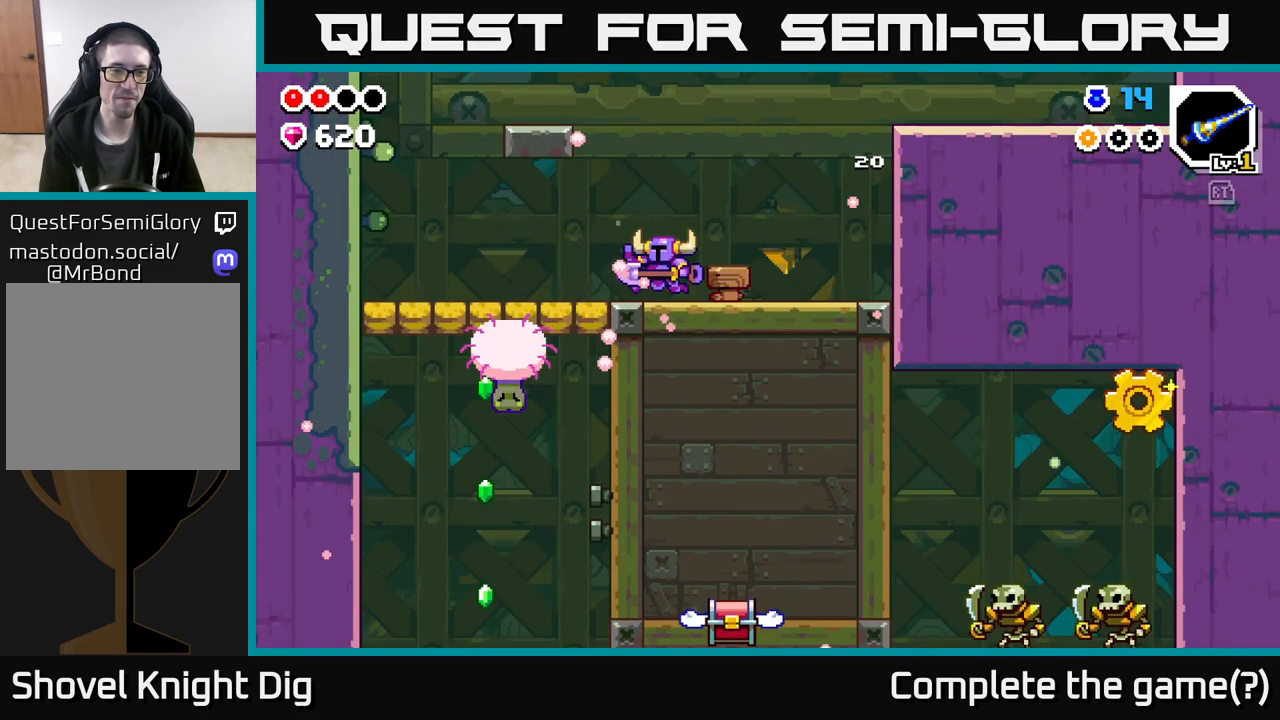
{"buttons": [], "left_stick": "down-left", "right_stick": "center", "events": [[200, "A", "down"], [433, "A", "up"], [450, "left_stick", "down-left"]]}
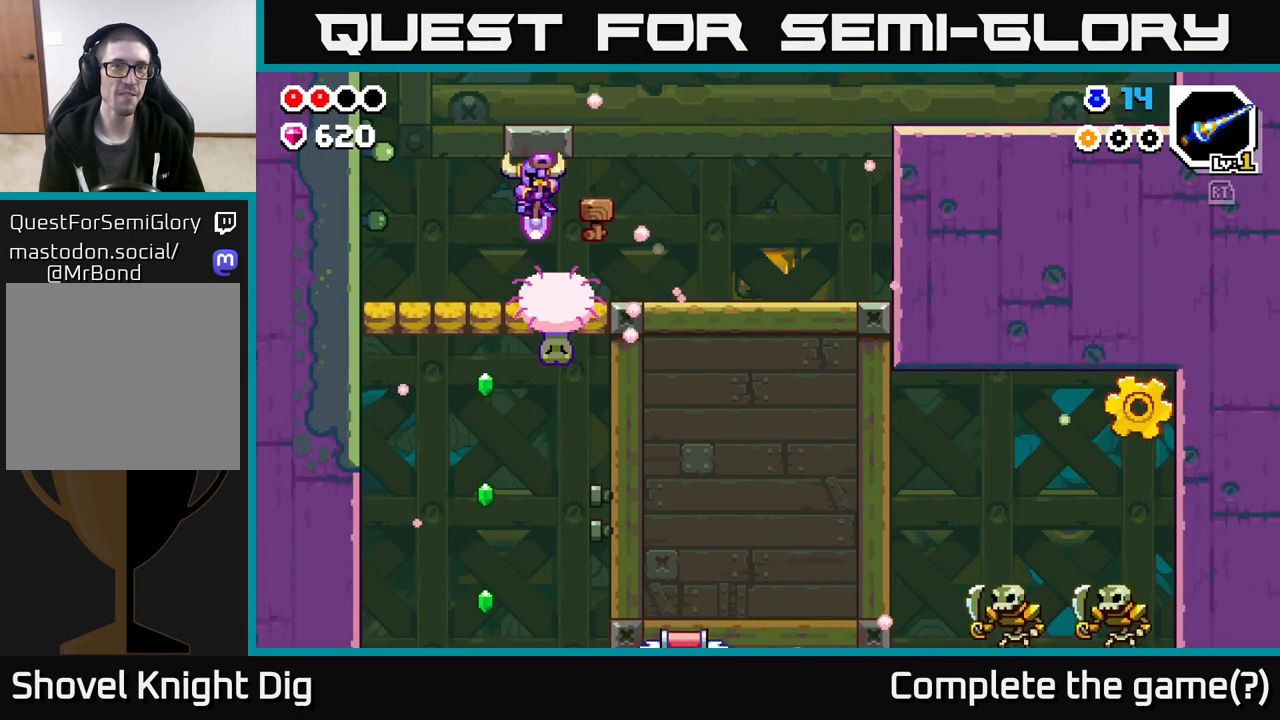
{"buttons": [], "left_stick": "up-left", "right_stick": "center", "events": [[283, "left_stick", "up-left"], [333, "left_stick", "up-right"], [500, "left_stick", "up-left"]]}
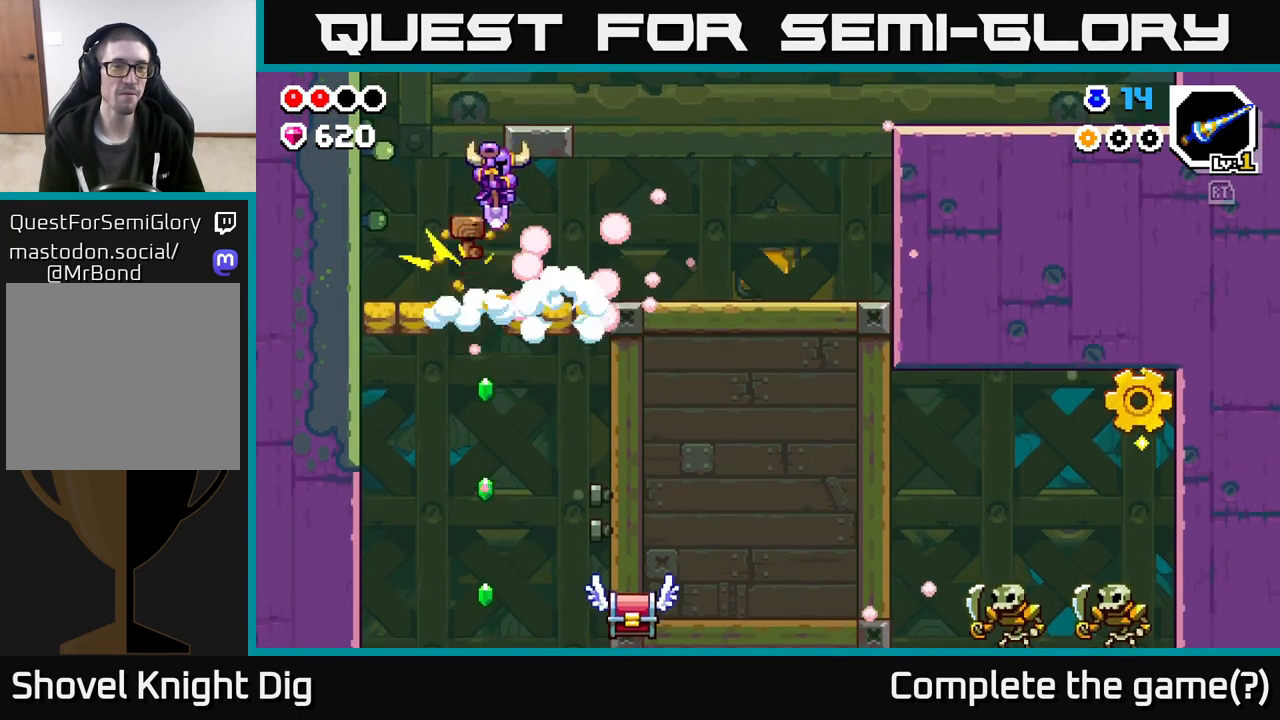
{"buttons": [], "left_stick": "center", "right_stick": "center", "events": [[50, "left_stick", "center"], [367, "left_stick", "down"], [500, "left_stick", "center"]]}
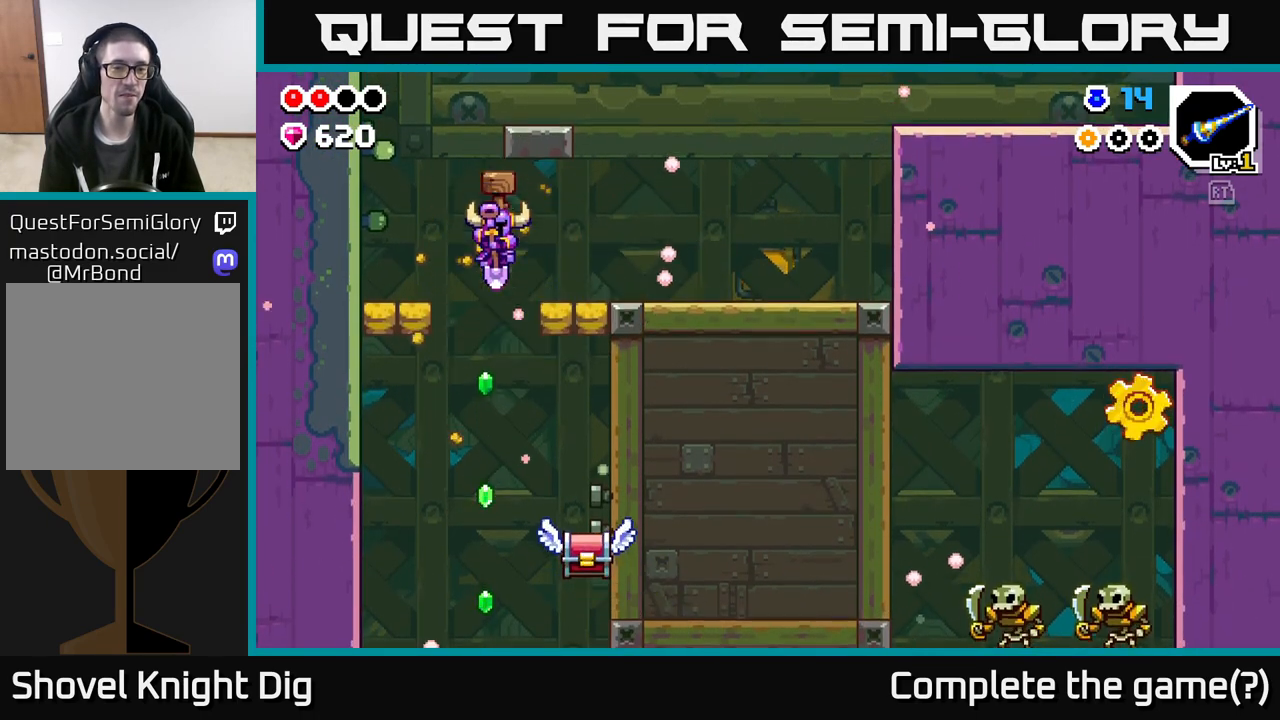
{"buttons": [], "left_stick": "up-left", "right_stick": "center", "events": [[67, "left_stick", "right"], [150, "left_stick", "down"], [300, "left_stick", "right"], [333, "X", "down"], [400, "X", "up"], [433, "left_stick", "up-left"]]}
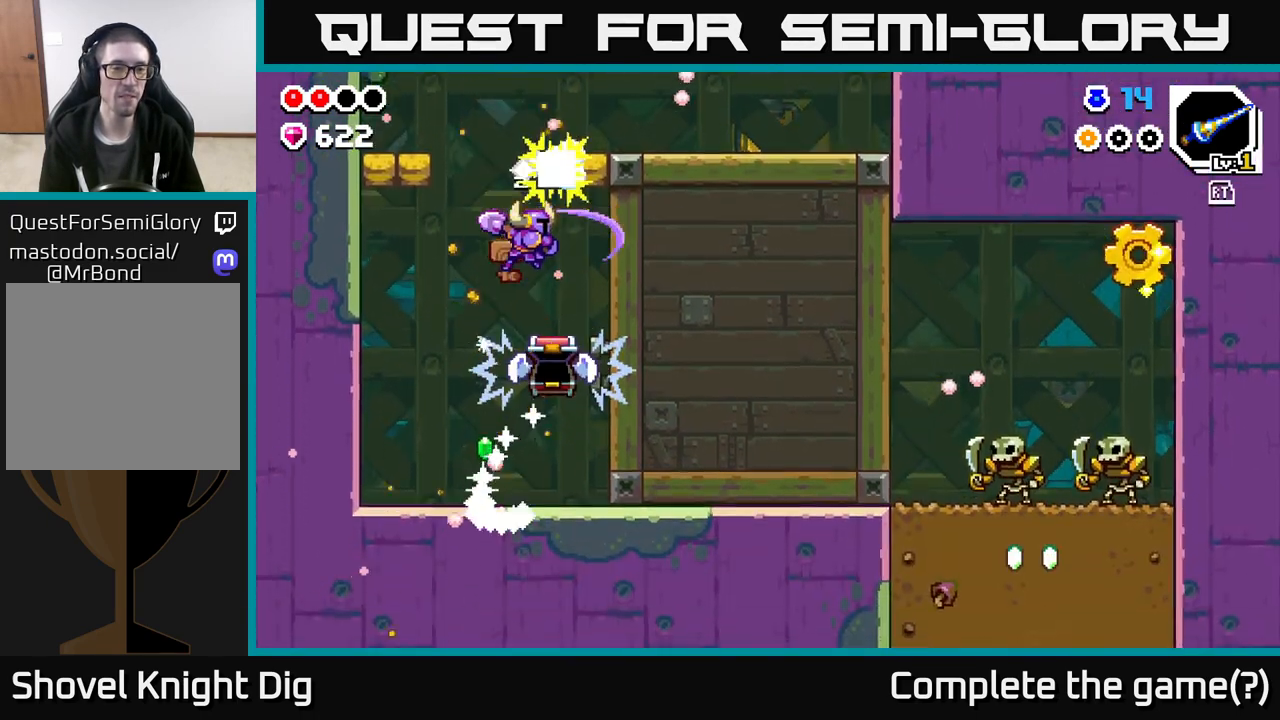
{"buttons": [], "left_stick": "right", "right_stick": "center", "events": [[100, "left_stick", "center"], [483, "left_stick", "right"]]}
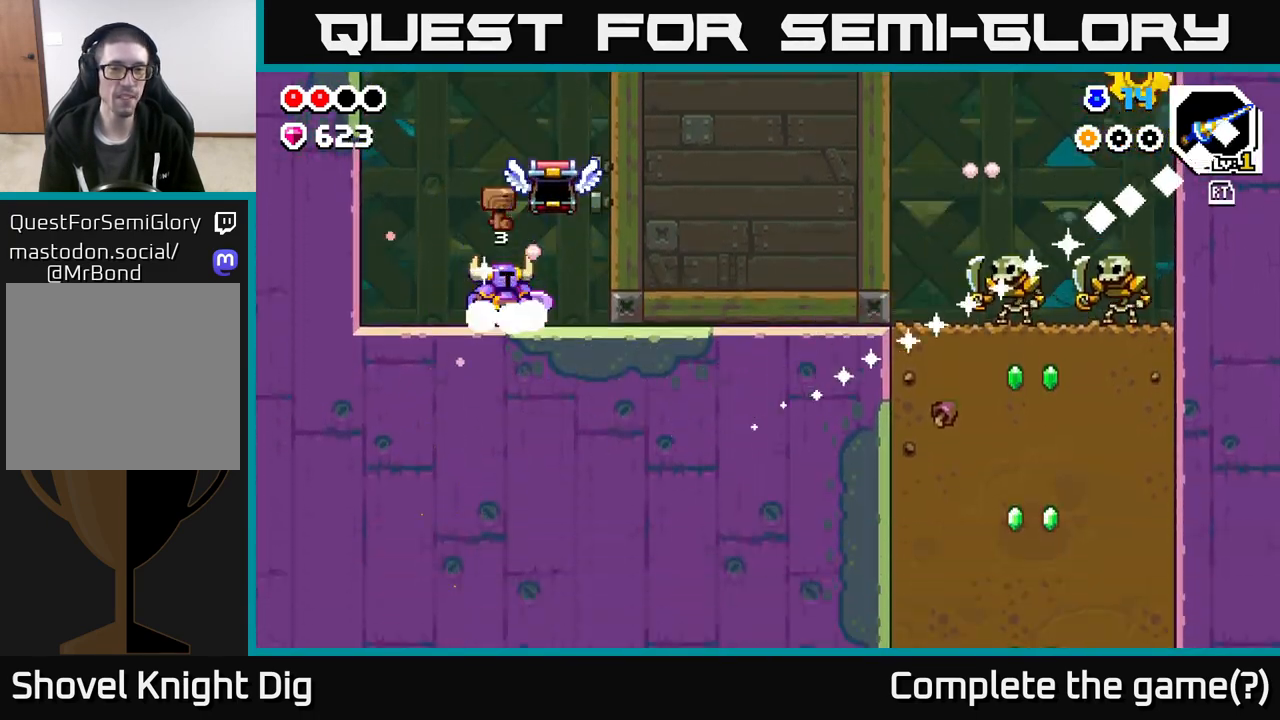
{"buttons": [], "left_stick": "left", "right_stick": "center", "events": [[67, "A", "down"], [117, "X", "down"], [200, "X", "up"], [217, "A", "up"], [383, "left_stick", "left"]]}
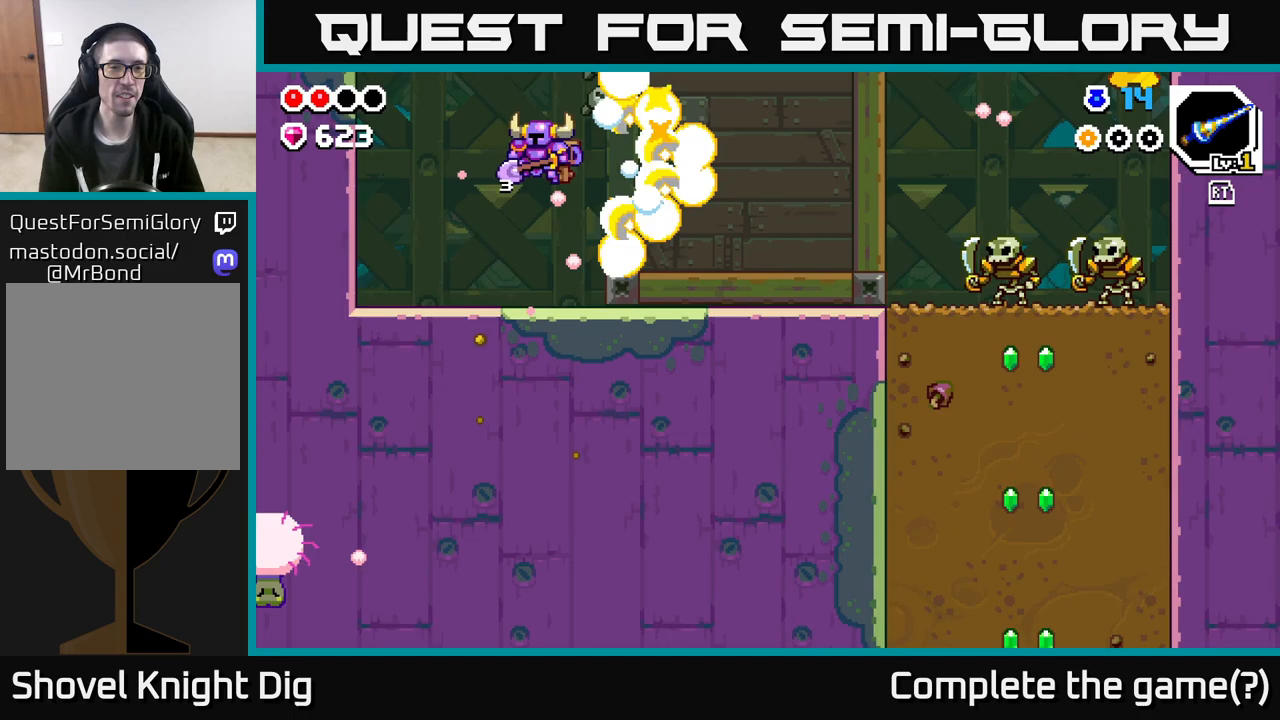
{"buttons": [], "left_stick": "right", "right_stick": "center", "events": [[117, "left_stick", "center"], [433, "left_stick", "right"]]}